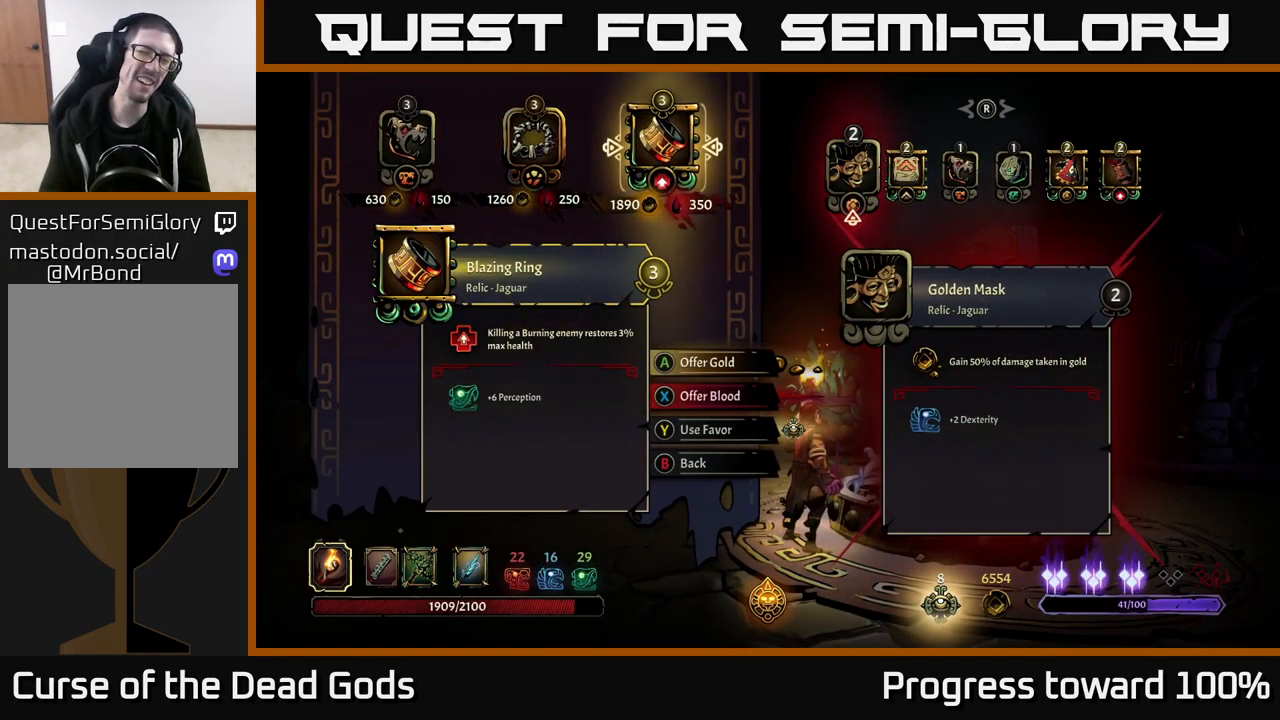
Gameplay with a controller (Xbox layout); each line is a JSON object with the inputs held at the frame after it. "events" lists button and stick changes between this image and that frame as [ms after this image, input, new state], when the widget could be followed in between.
{"buttons": [], "left_stick": "center", "right_stick": "center", "events": []}
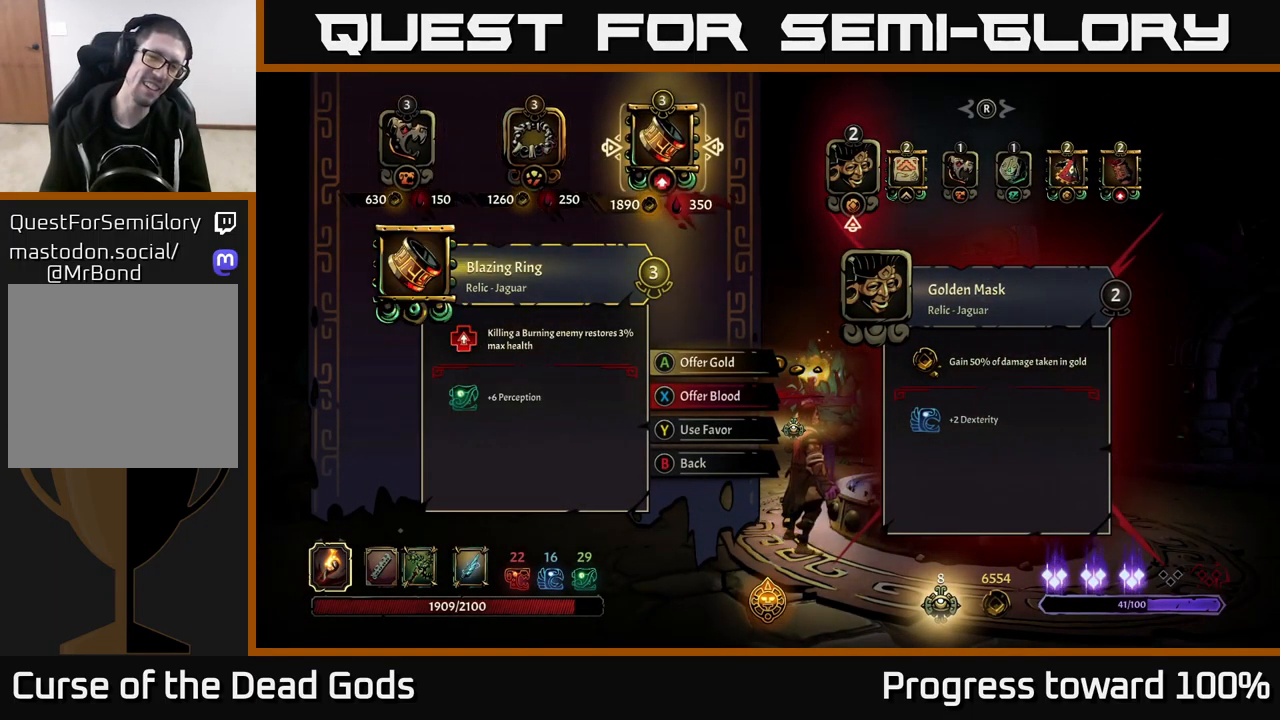
{"buttons": [], "left_stick": "center", "right_stick": "center", "events": []}
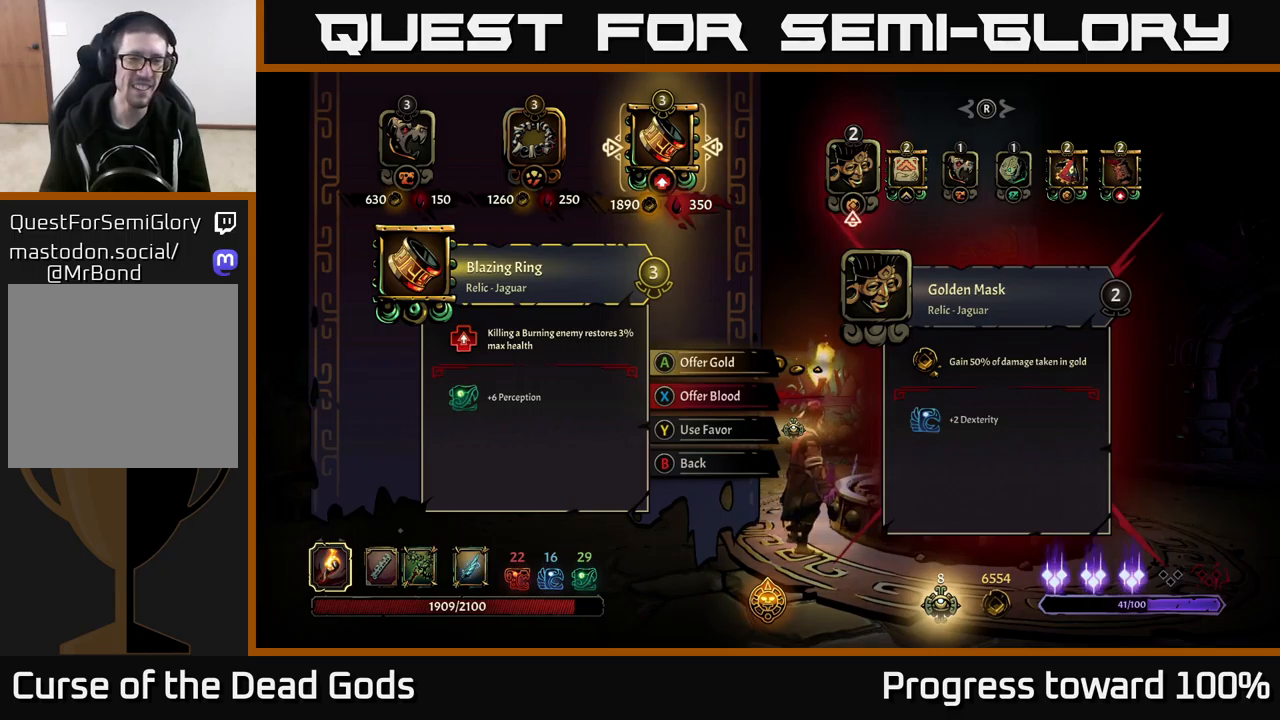
{"buttons": [], "left_stick": "center", "right_stick": "center", "events": []}
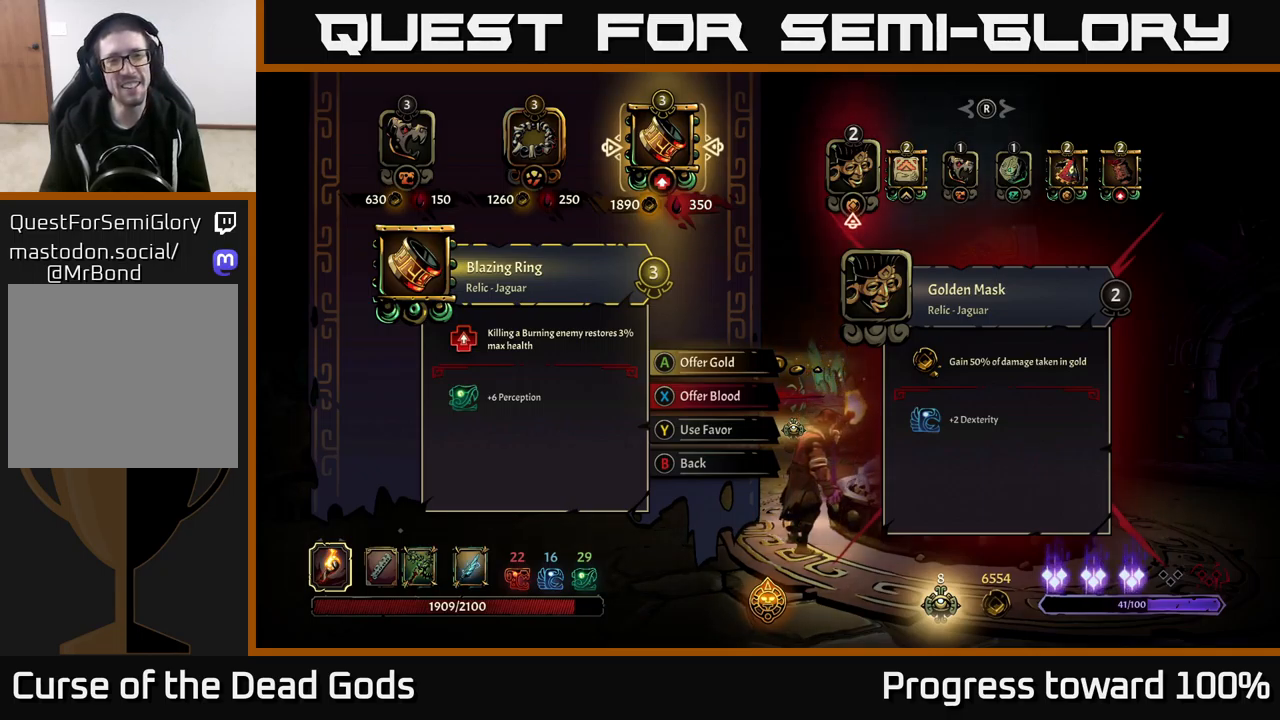
{"buttons": [], "left_stick": "left", "right_stick": "center", "events": [[350, "left_stick", "left"]]}
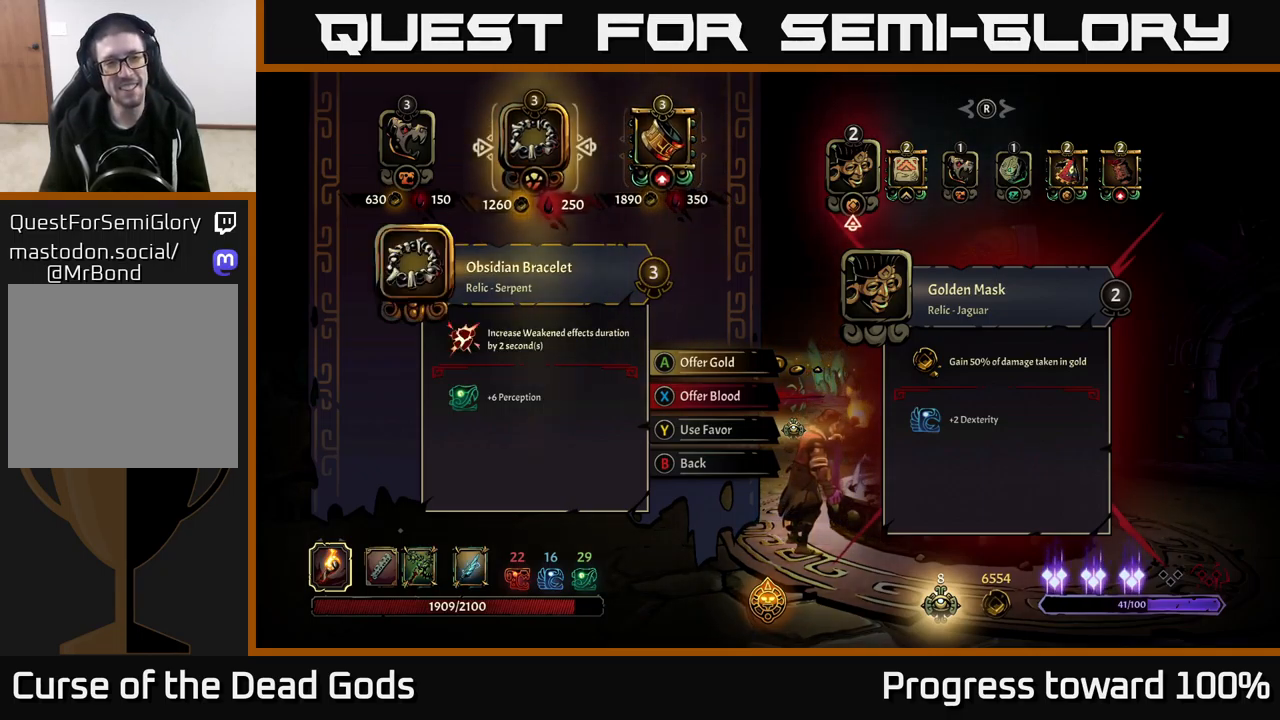
{"buttons": [], "left_stick": "center", "right_stick": "center", "events": [[33, "left_stick", "center"], [83, "left_stick", "left"], [266, "left_stick", "center"]]}
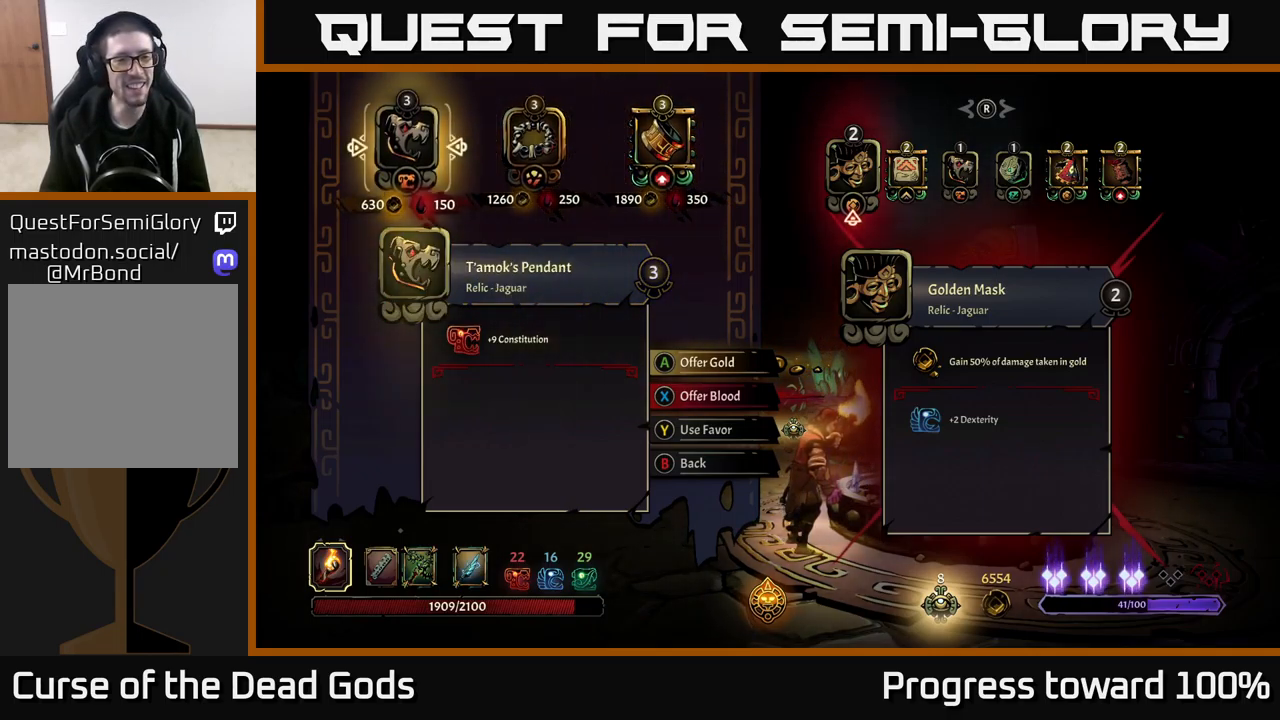
{"buttons": [], "left_stick": "center", "right_stick": "center", "events": [[133, "left_stick", "right"], [250, "left_stick", "center"], [366, "left_stick", "right"], [466, "left_stick", "center"]]}
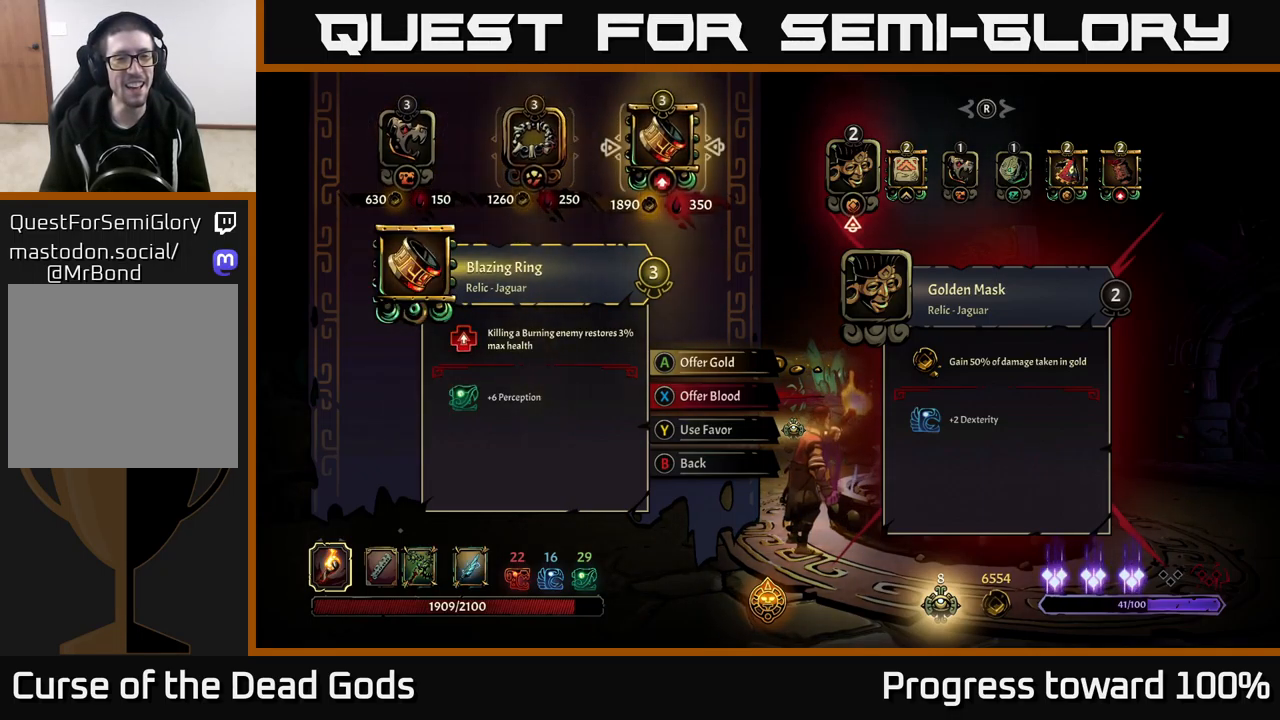
{"buttons": [], "left_stick": "center", "right_stick": "center", "events": [[83, "left_stick", "left"], [233, "left_stick", "center"], [300, "left_stick", "up-left"], [433, "left_stick", "center"]]}
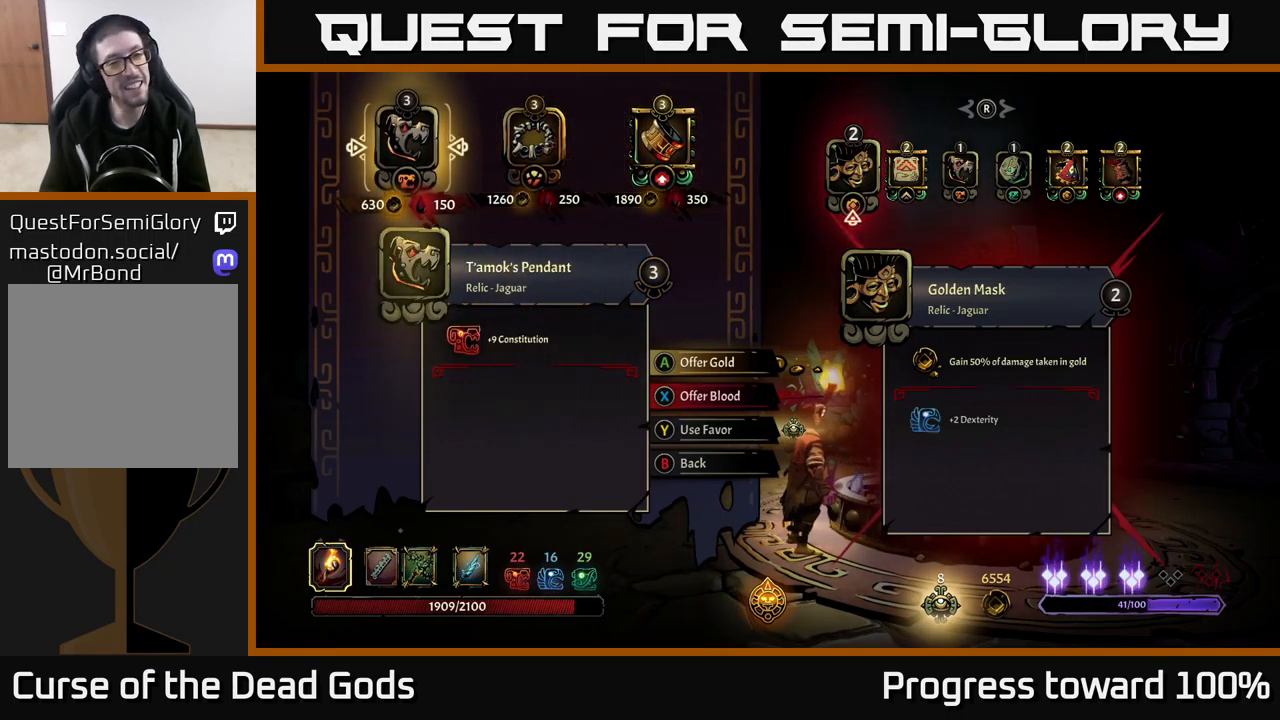
{"buttons": [], "left_stick": "center", "right_stick": "center", "events": []}
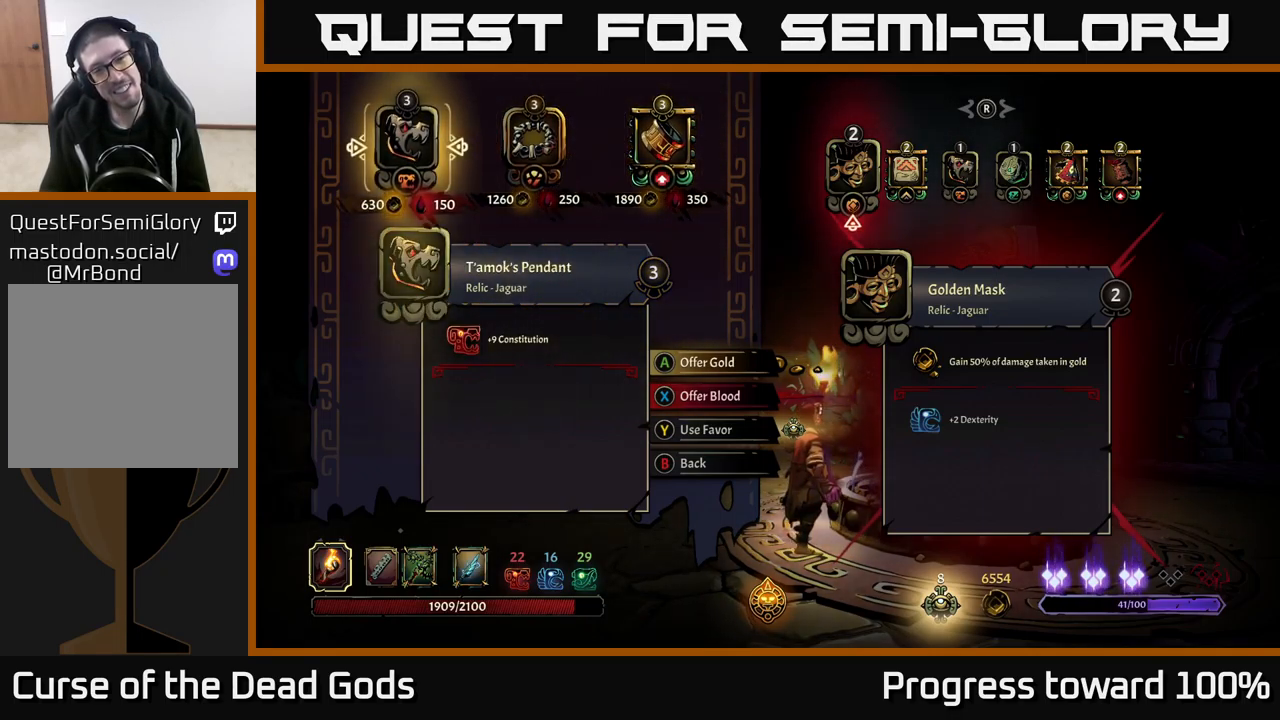
{"buttons": [], "left_stick": "center", "right_stick": "center", "events": [[333, "left_stick", "right"], [500, "left_stick", "center"]]}
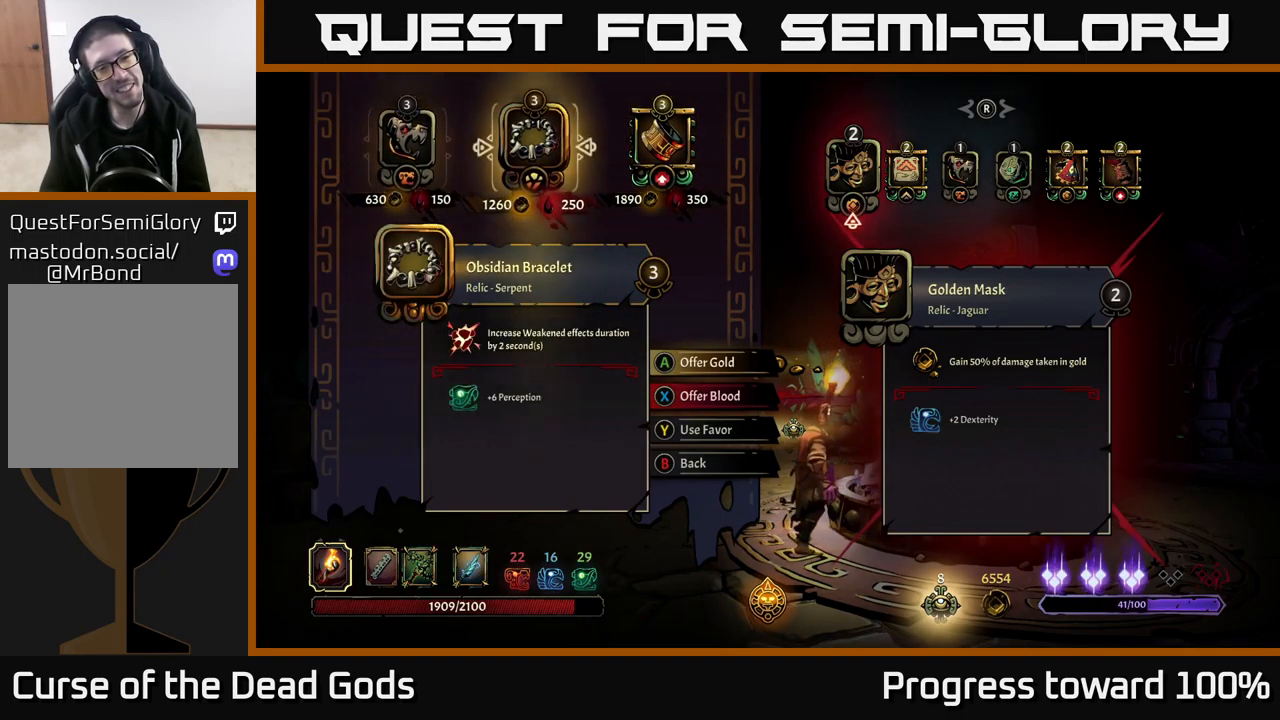
{"buttons": [], "left_stick": "left", "right_stick": "center", "events": [[83, "left_stick", "right"], [250, "left_stick", "center"], [450, "left_stick", "left"]]}
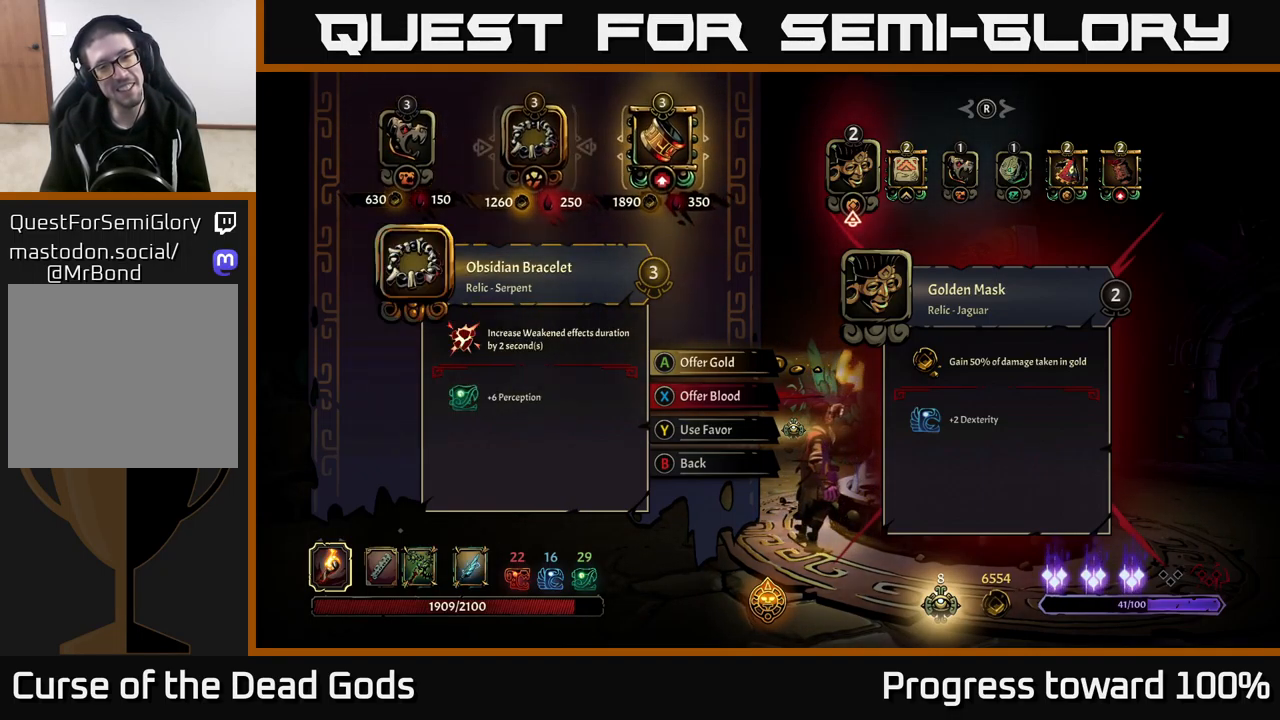
{"buttons": [], "left_stick": "center", "right_stick": "center", "events": [[100, "left_stick", "center"], [183, "left_stick", "left"], [333, "left_stick", "center"]]}
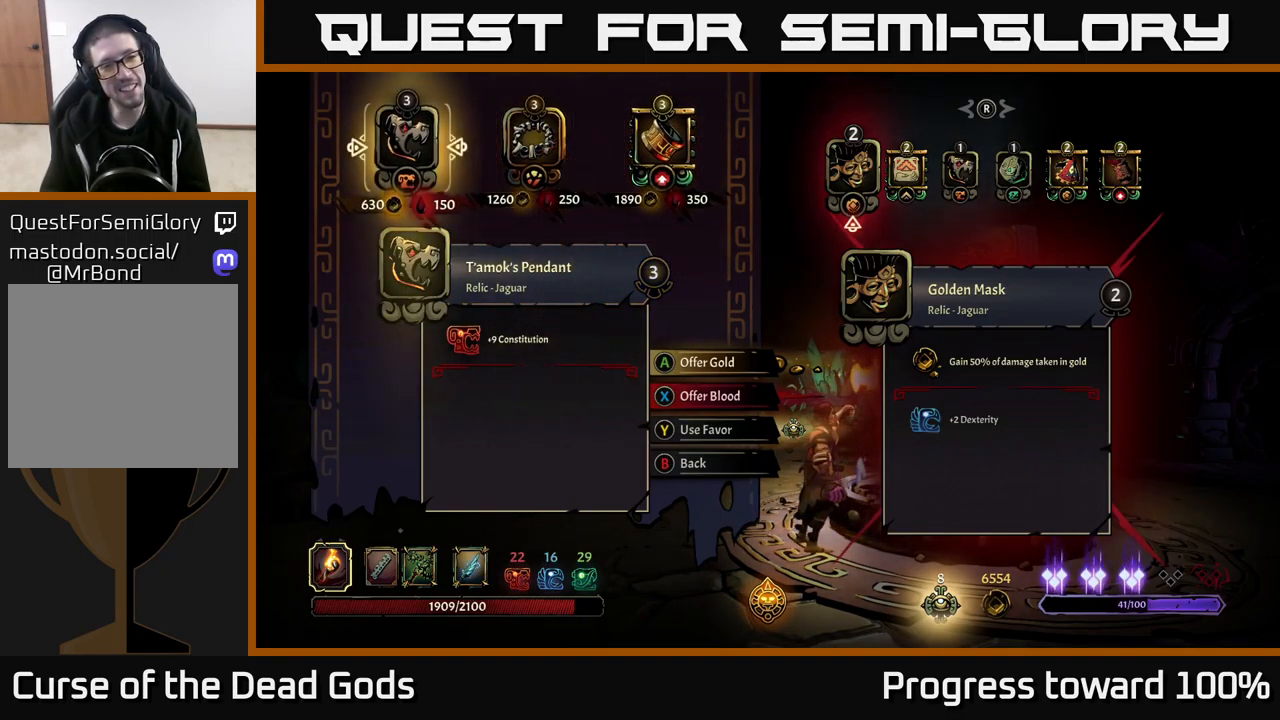
{"buttons": [], "left_stick": "center", "right_stick": "center", "events": [[166, "left_stick", "right"], [317, "left_stick", "center"]]}
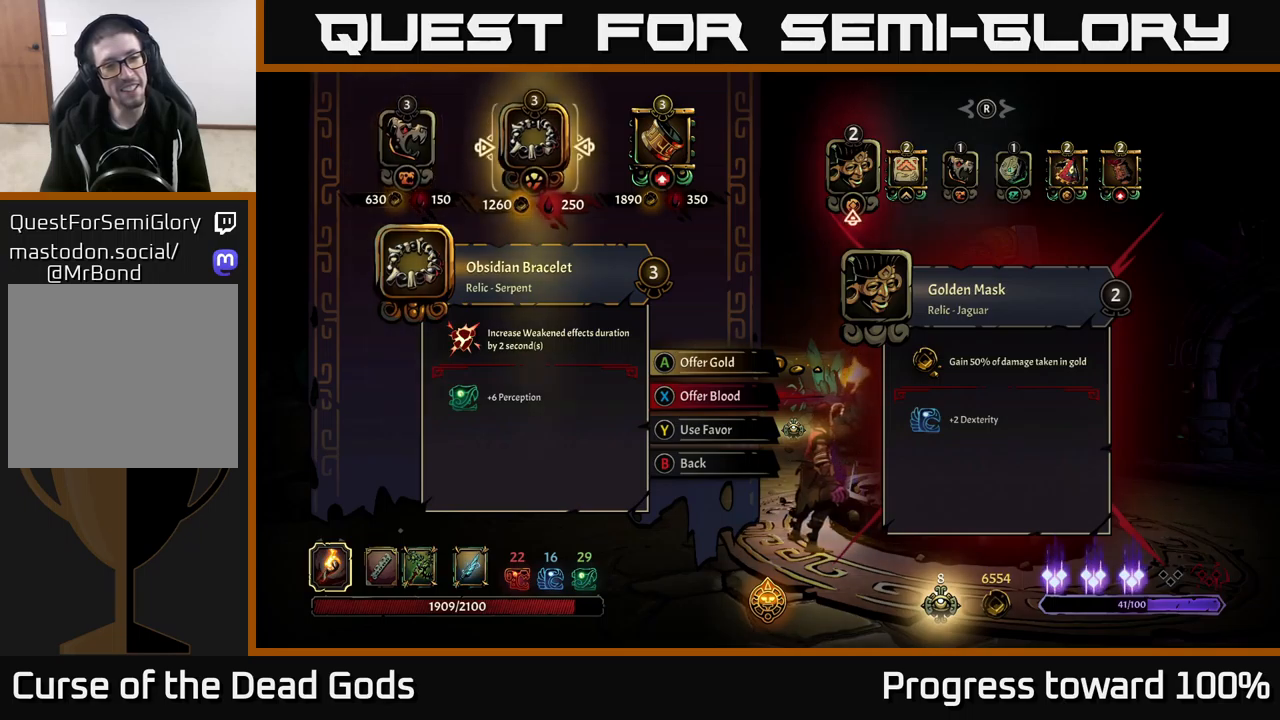
{"buttons": [], "left_stick": "center", "right_stick": "center", "events": []}
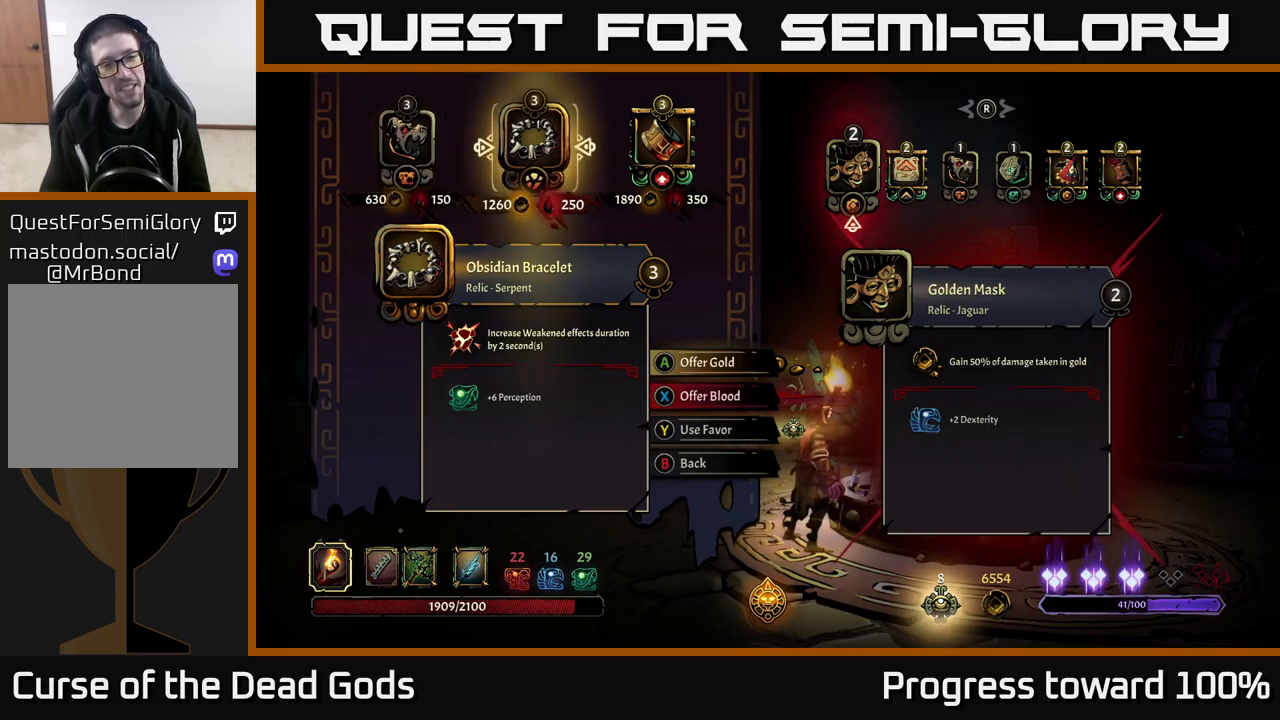
{"buttons": [], "left_stick": "center", "right_stick": "center", "events": []}
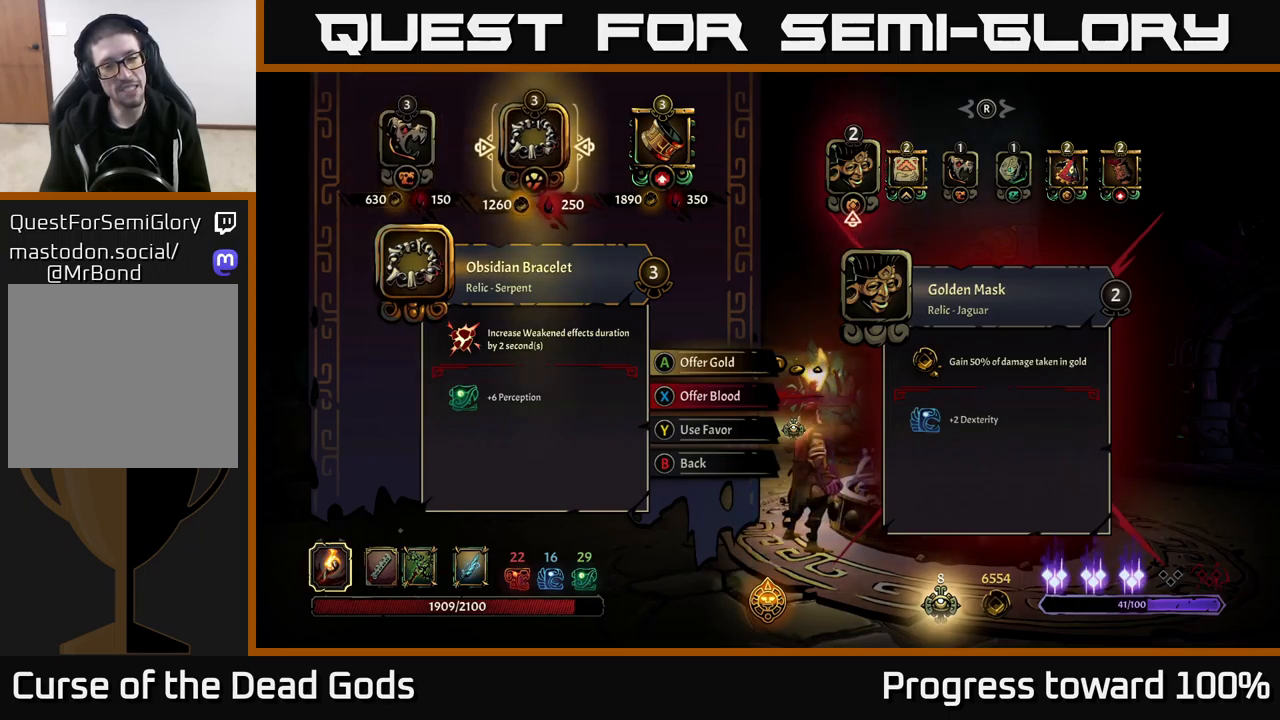
{"buttons": [], "left_stick": "center", "right_stick": "center", "events": []}
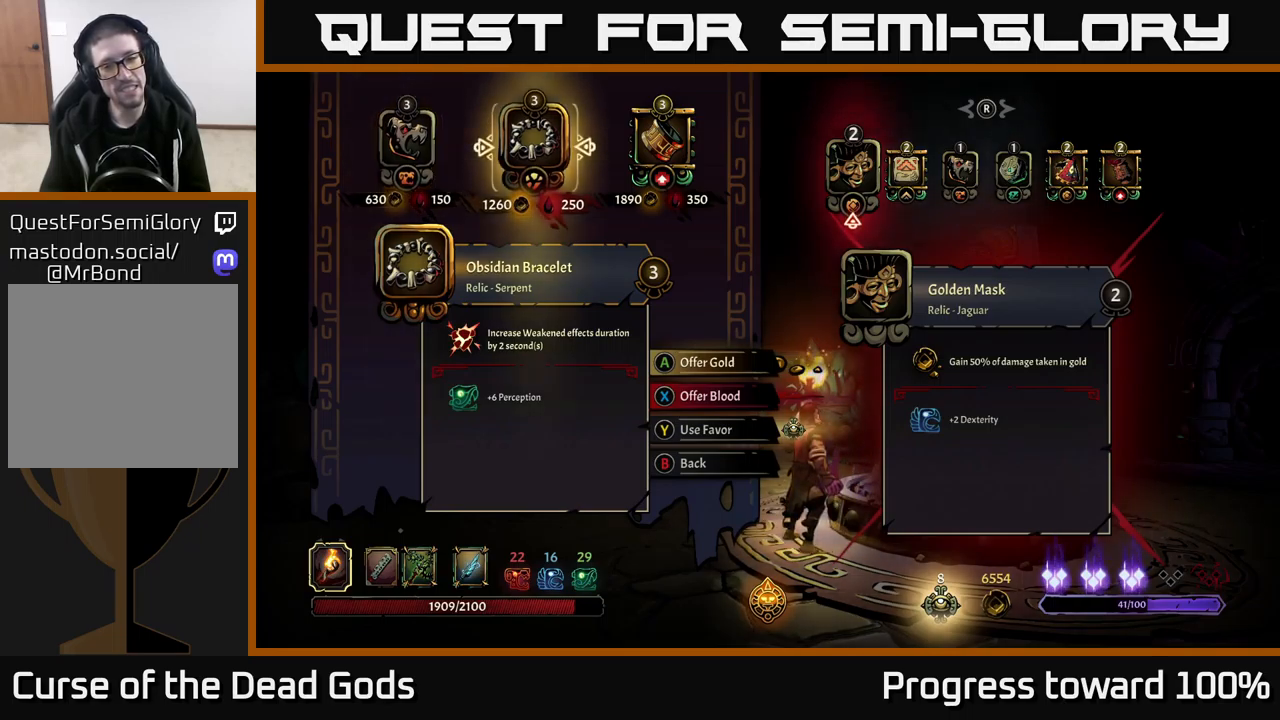
{"buttons": [], "left_stick": "center", "right_stick": "center", "events": [[283, "Y", "down"], [350, "Y", "up"]]}
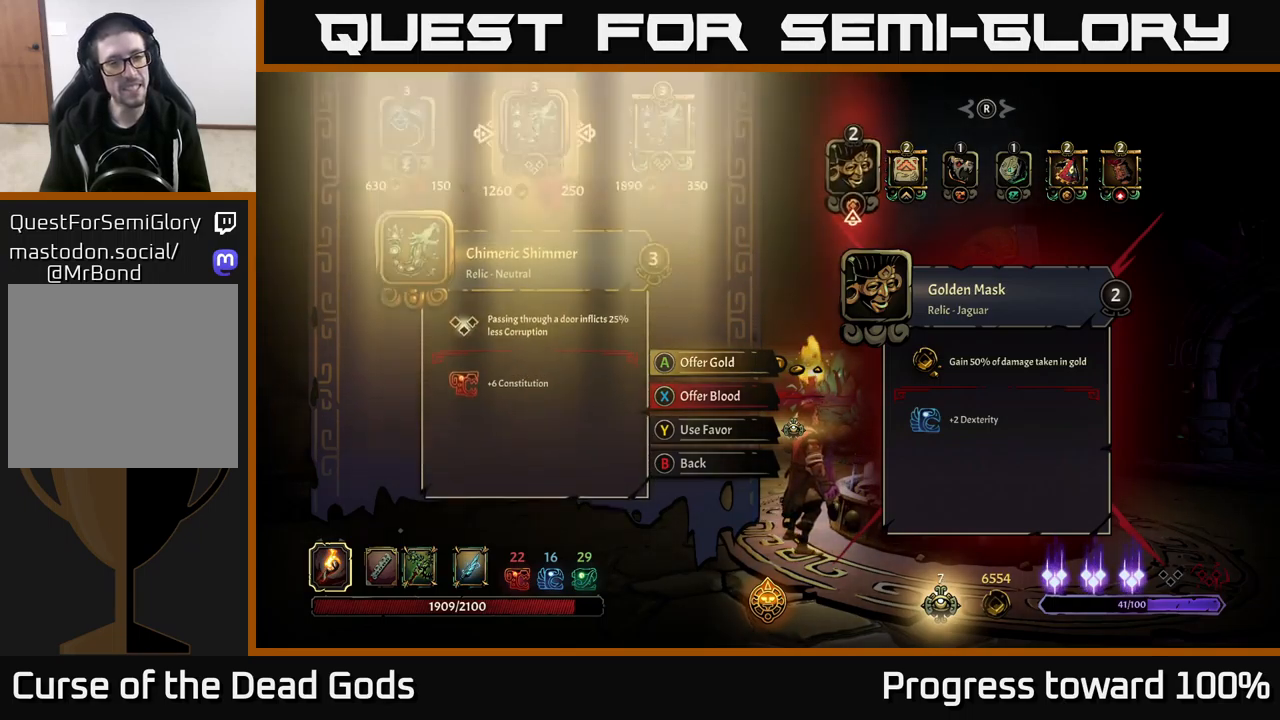
{"buttons": [], "left_stick": "center", "right_stick": "center", "events": []}
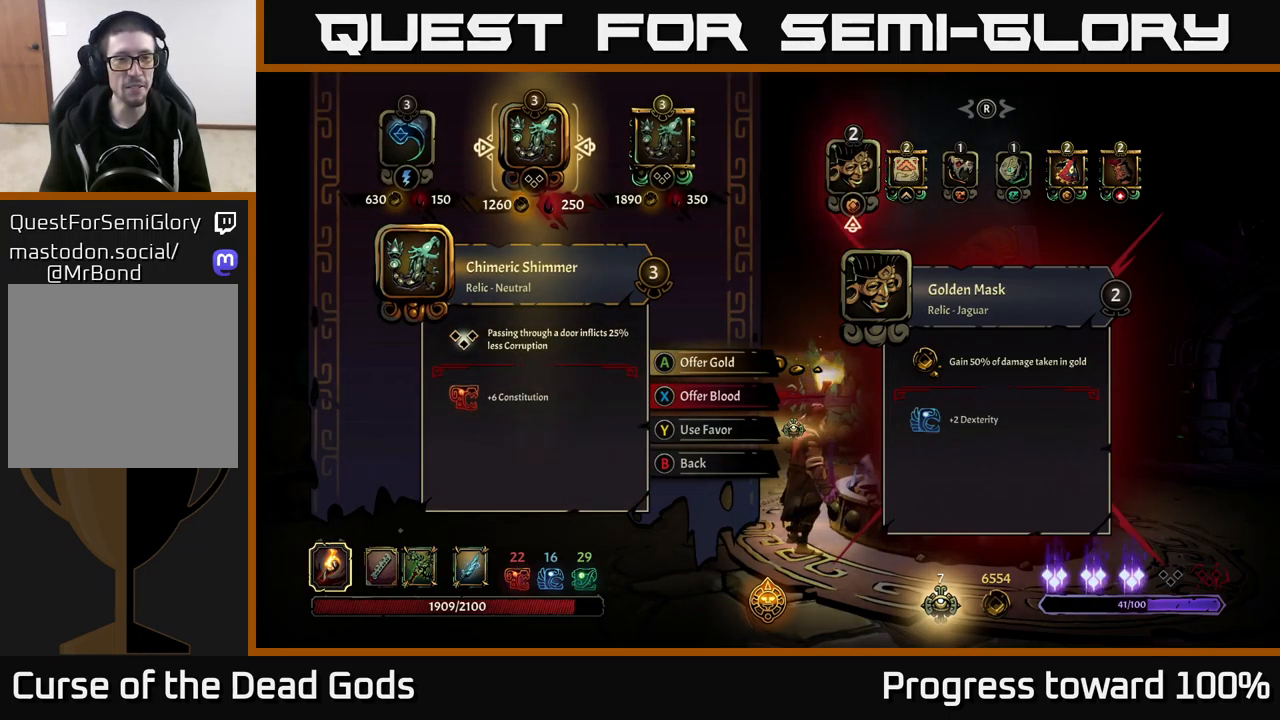
{"buttons": [], "left_stick": "center", "right_stick": "center", "events": [[67, "left_stick", "right"], [233, "left_stick", "center"]]}
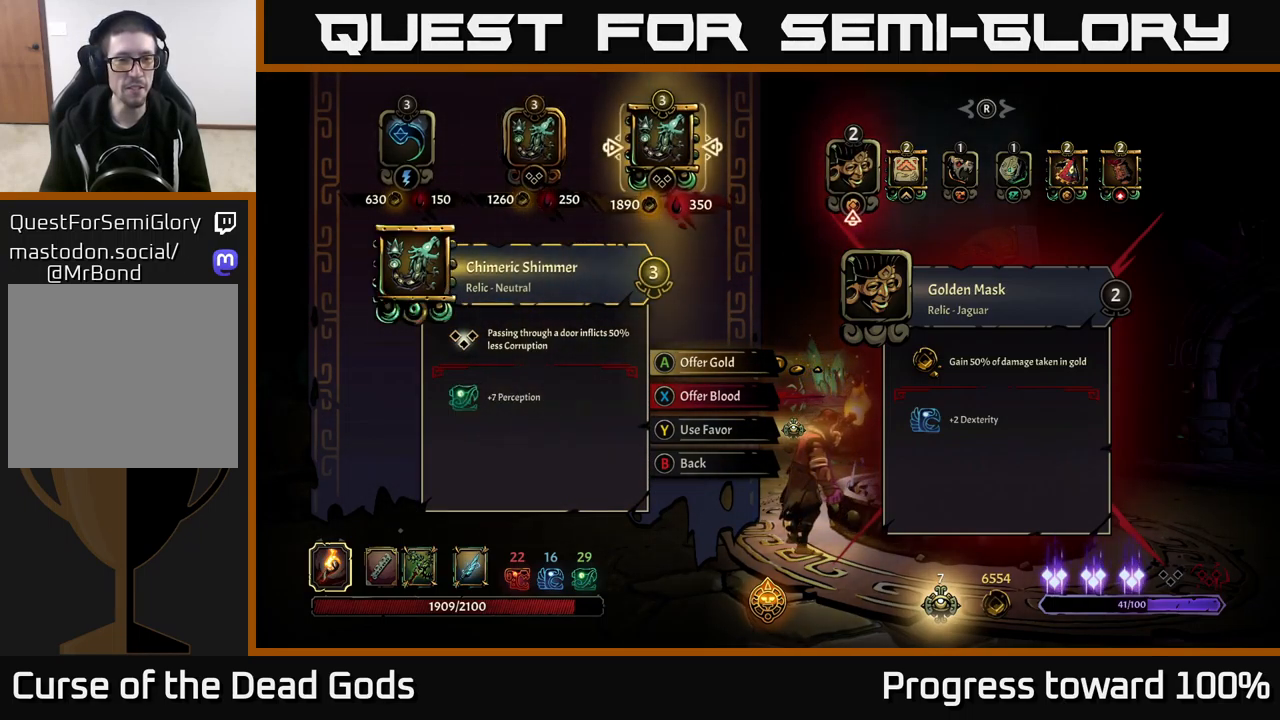
{"buttons": [], "left_stick": "center", "right_stick": "center", "events": []}
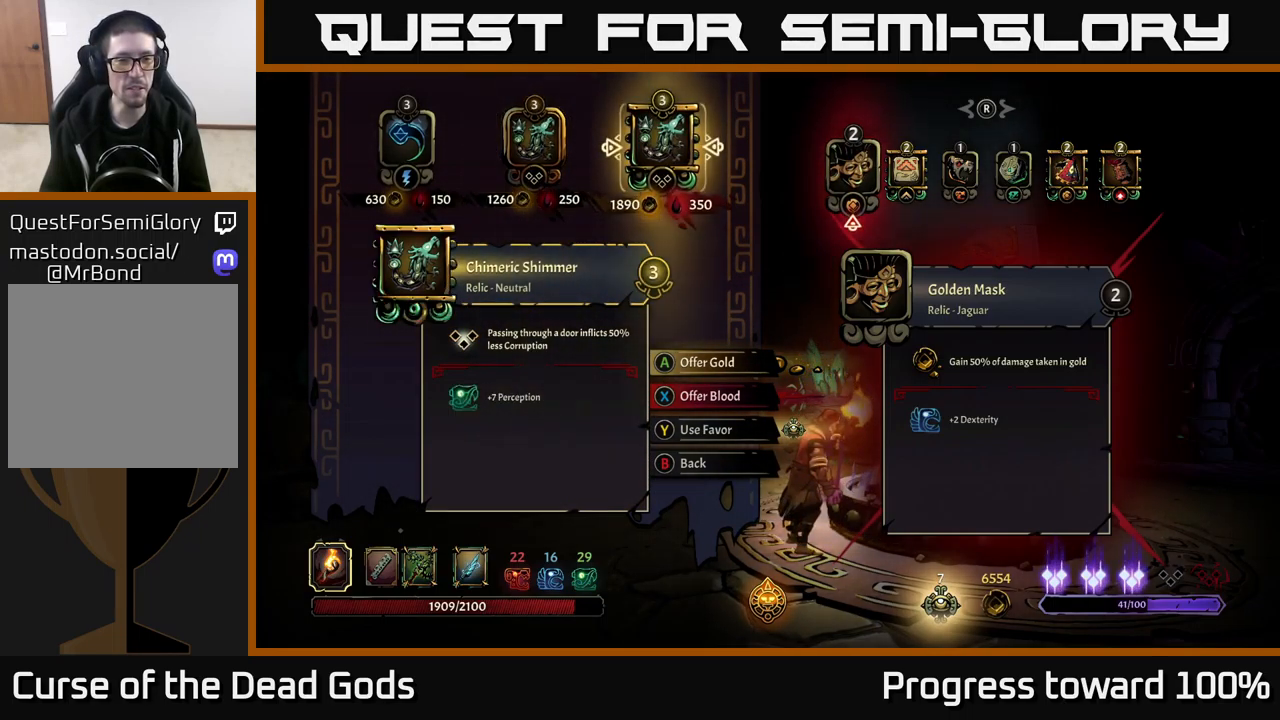
{"buttons": [], "left_stick": "center", "right_stick": "center", "events": []}
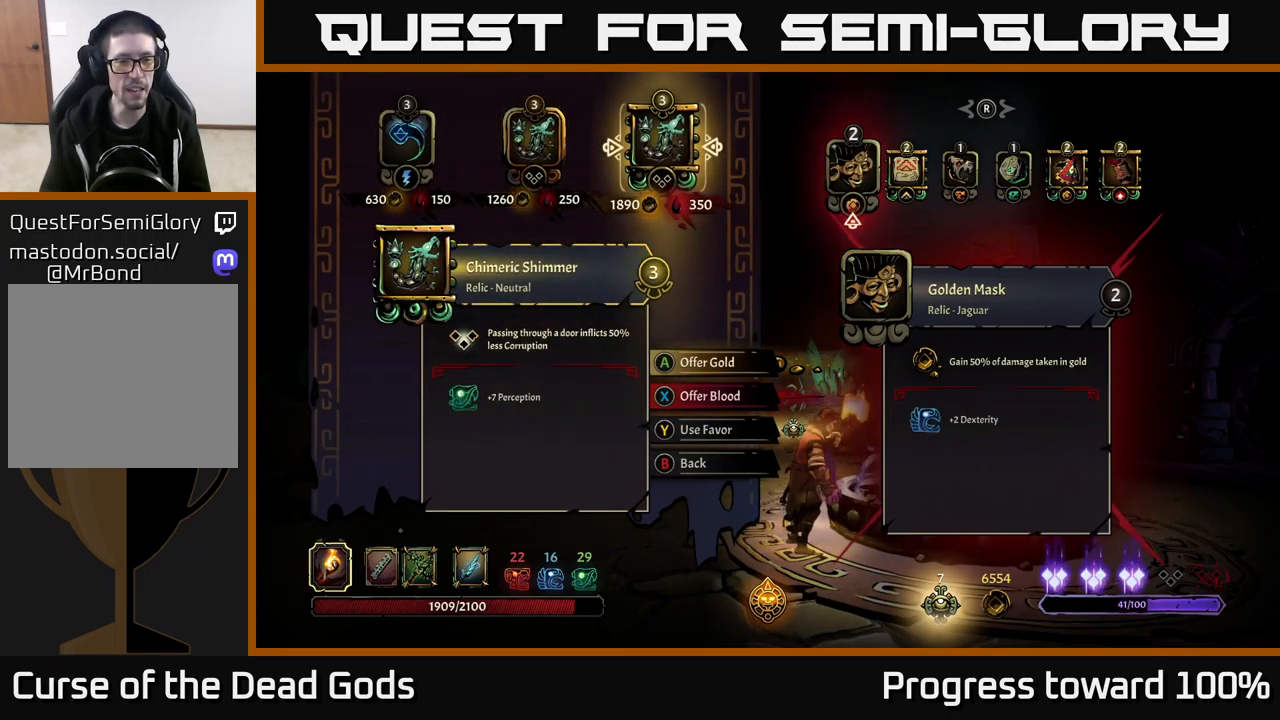
{"buttons": [], "left_stick": "center", "right_stick": "center", "events": [[50, "left_stick", "left"], [200, "left_stick", "center"]]}
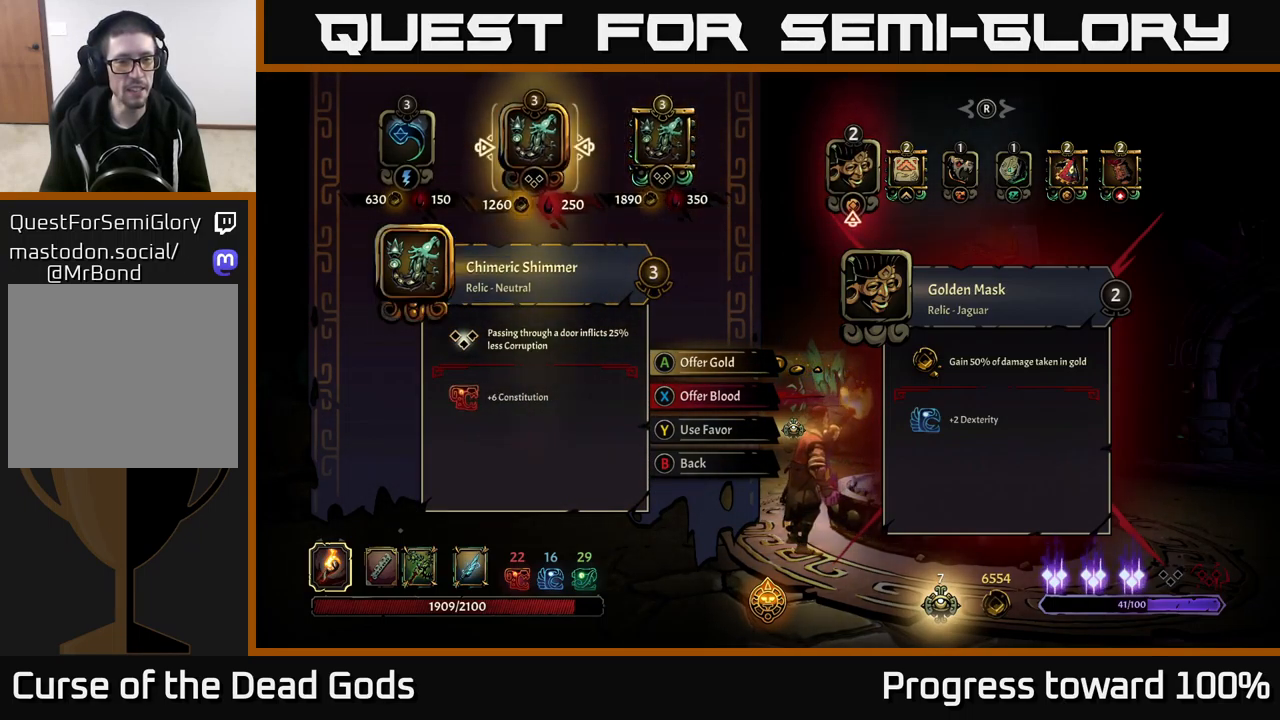
{"buttons": [], "left_stick": "center", "right_stick": "center", "events": []}
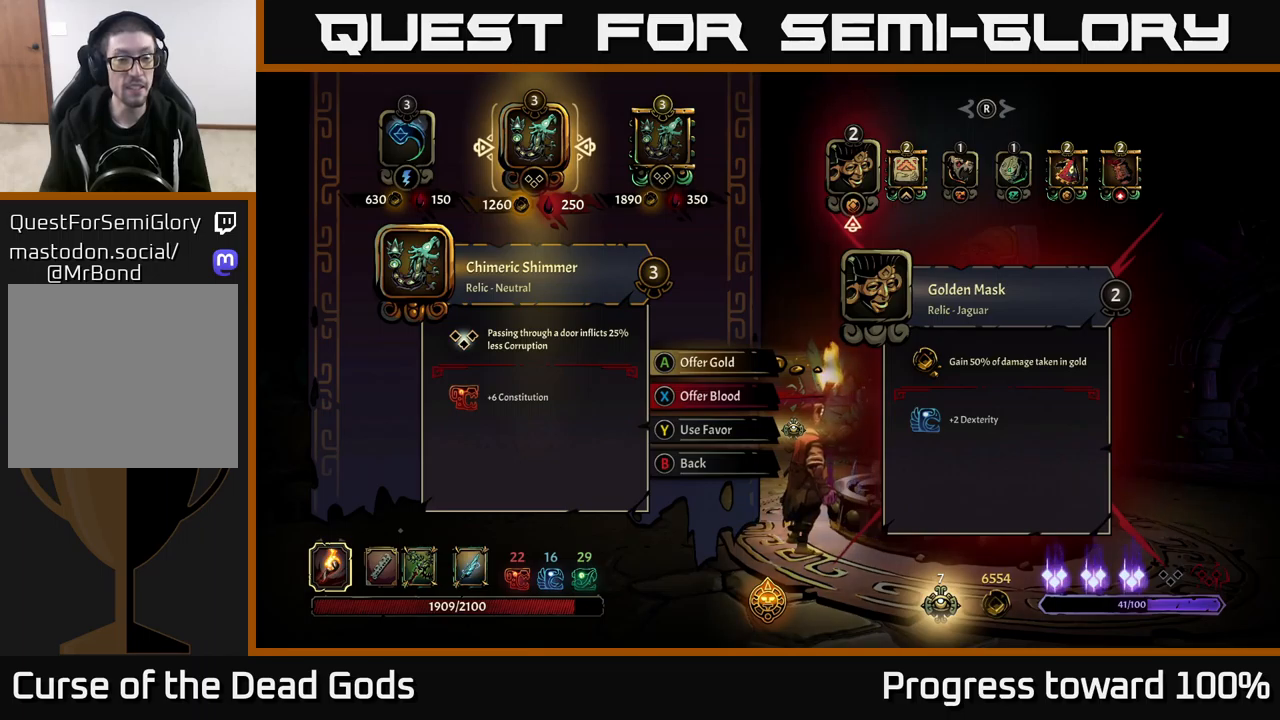
{"buttons": [], "left_stick": "center", "right_stick": "center", "events": [[317, "left_stick", "left"], [484, "left_stick", "center"]]}
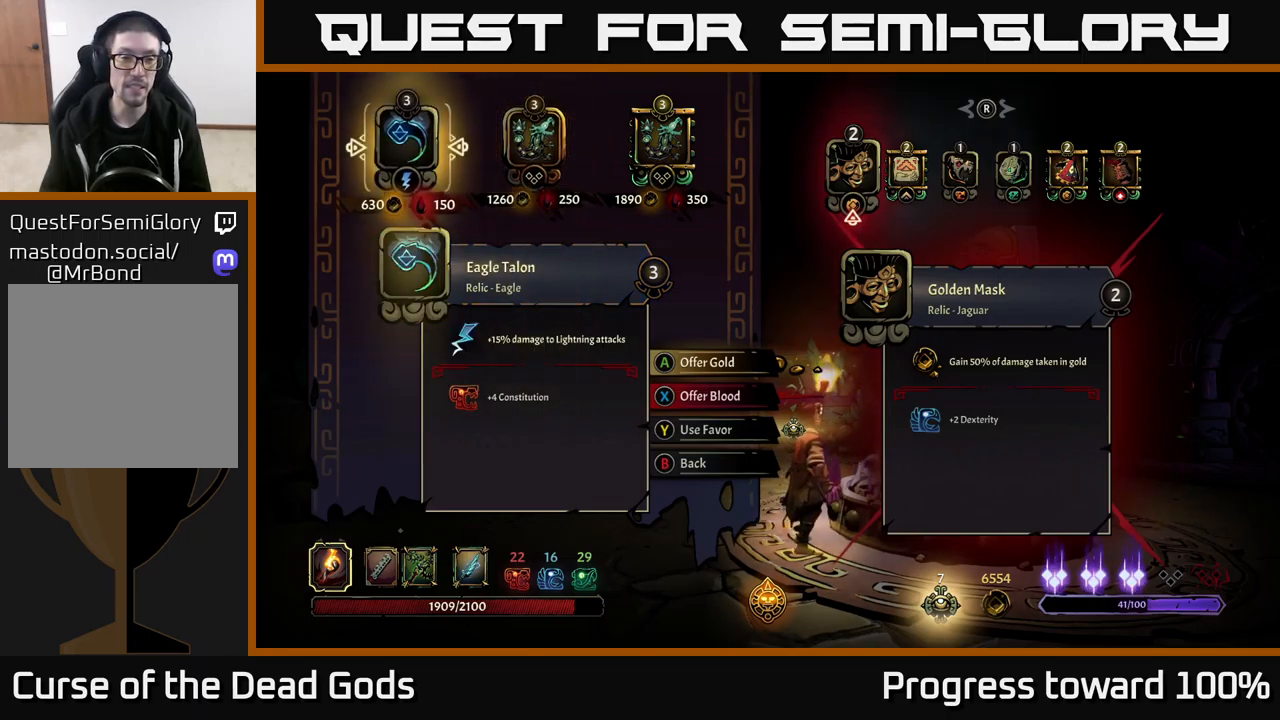
{"buttons": [], "left_stick": "center", "right_stick": "center", "events": []}
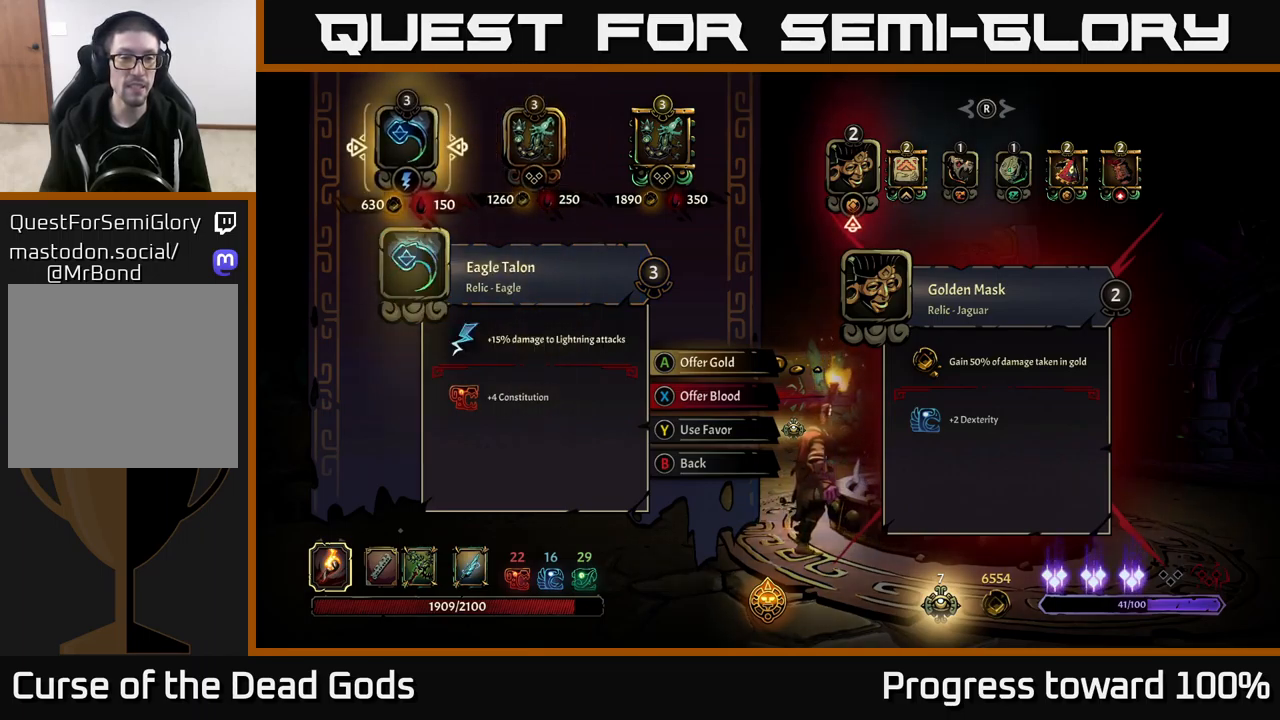
{"buttons": [], "left_stick": "center", "right_stick": "center", "events": [[34, "left_stick", "right"], [150, "left_stick", "center"], [284, "left_stick", "right"], [384, "left_stick", "center"]]}
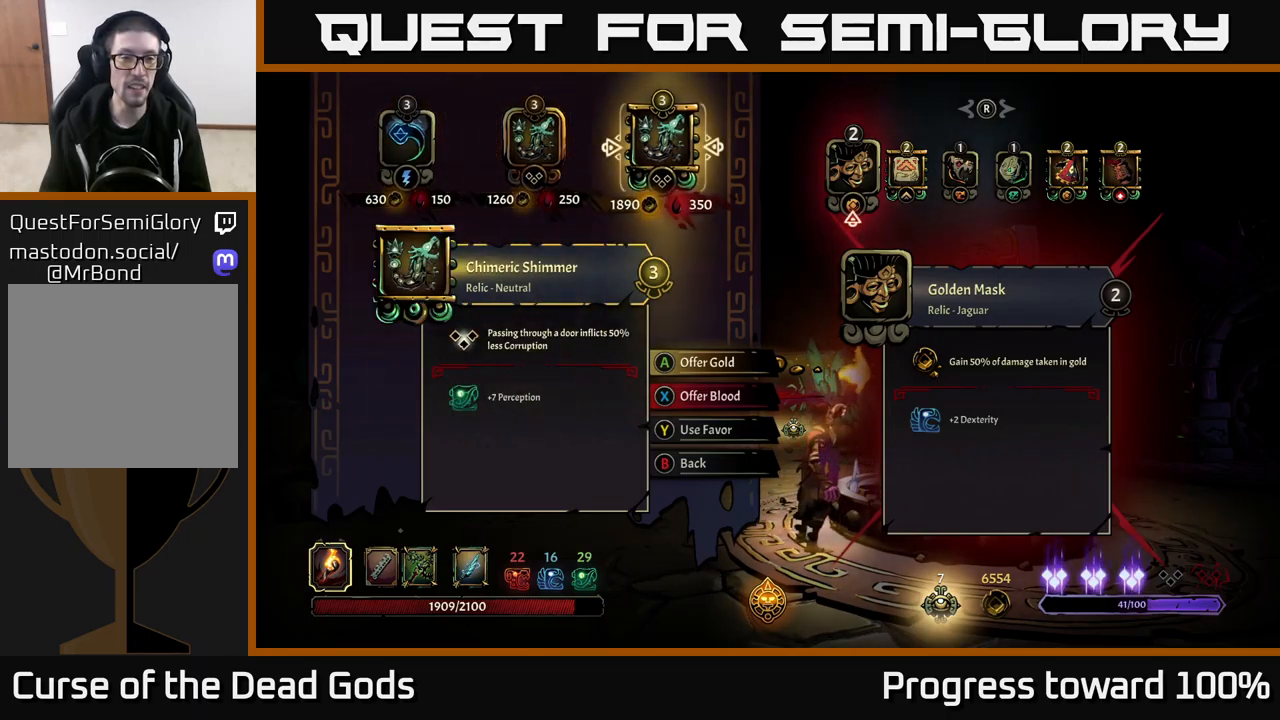
{"buttons": [], "left_stick": "center", "right_stick": "center", "events": []}
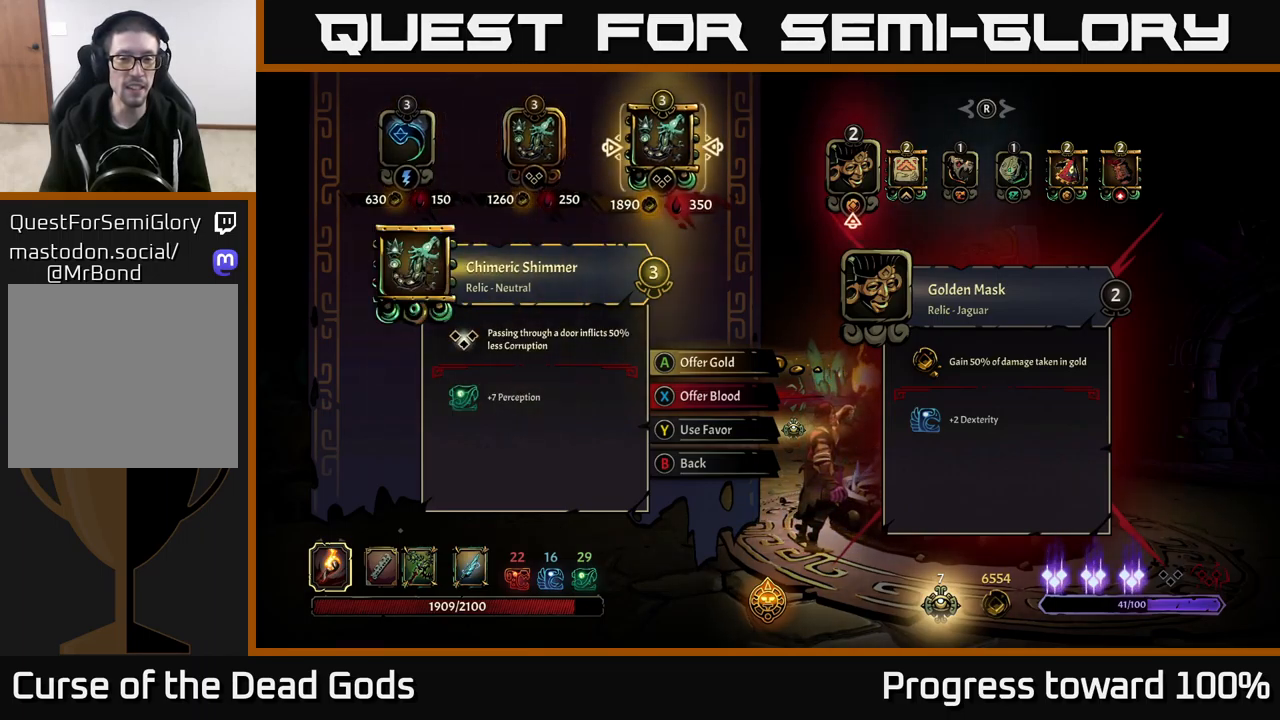
{"buttons": [], "left_stick": "center", "right_stick": "center", "events": []}
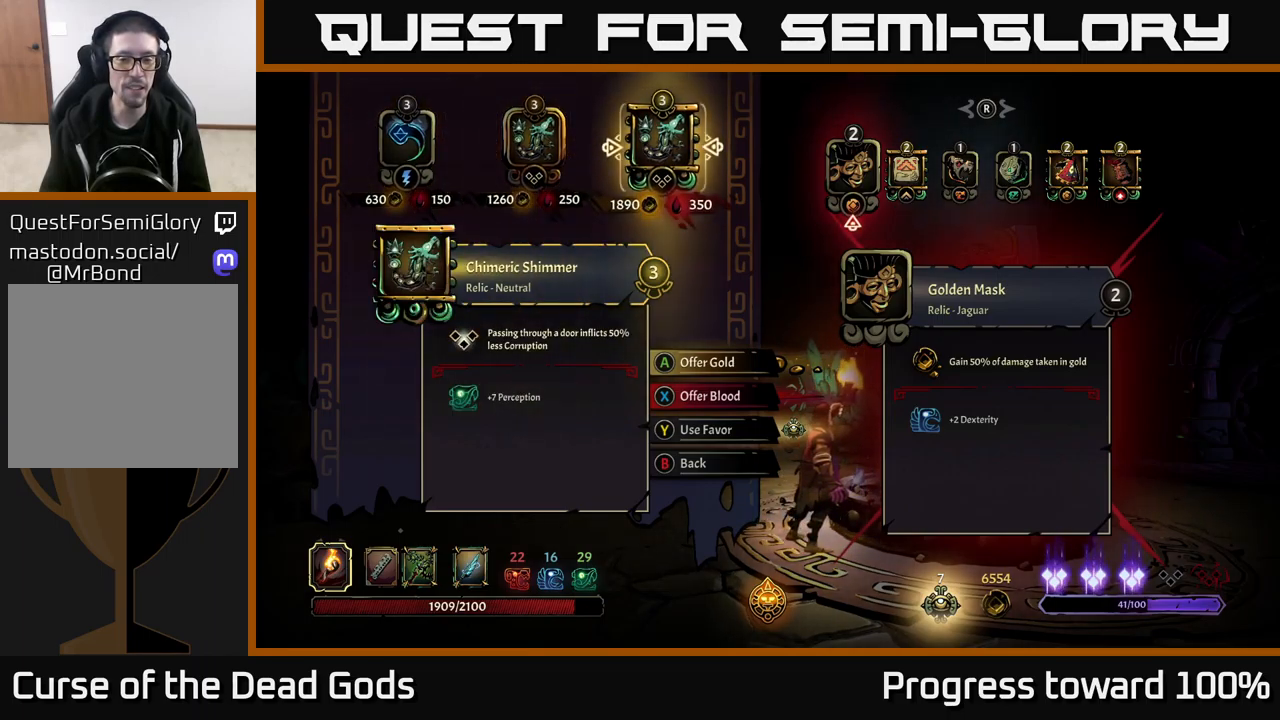
{"buttons": [], "left_stick": "center", "right_stick": "center", "events": []}
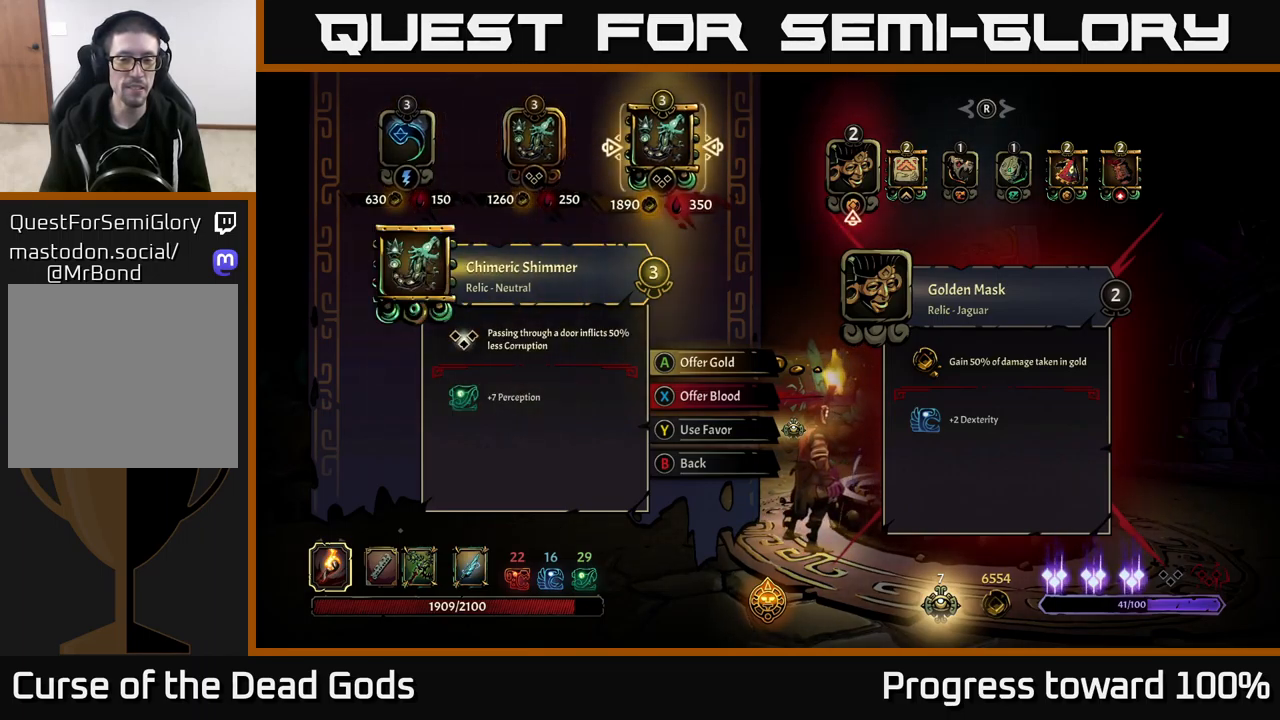
{"buttons": [], "left_stick": "center", "right_stick": "center", "events": []}
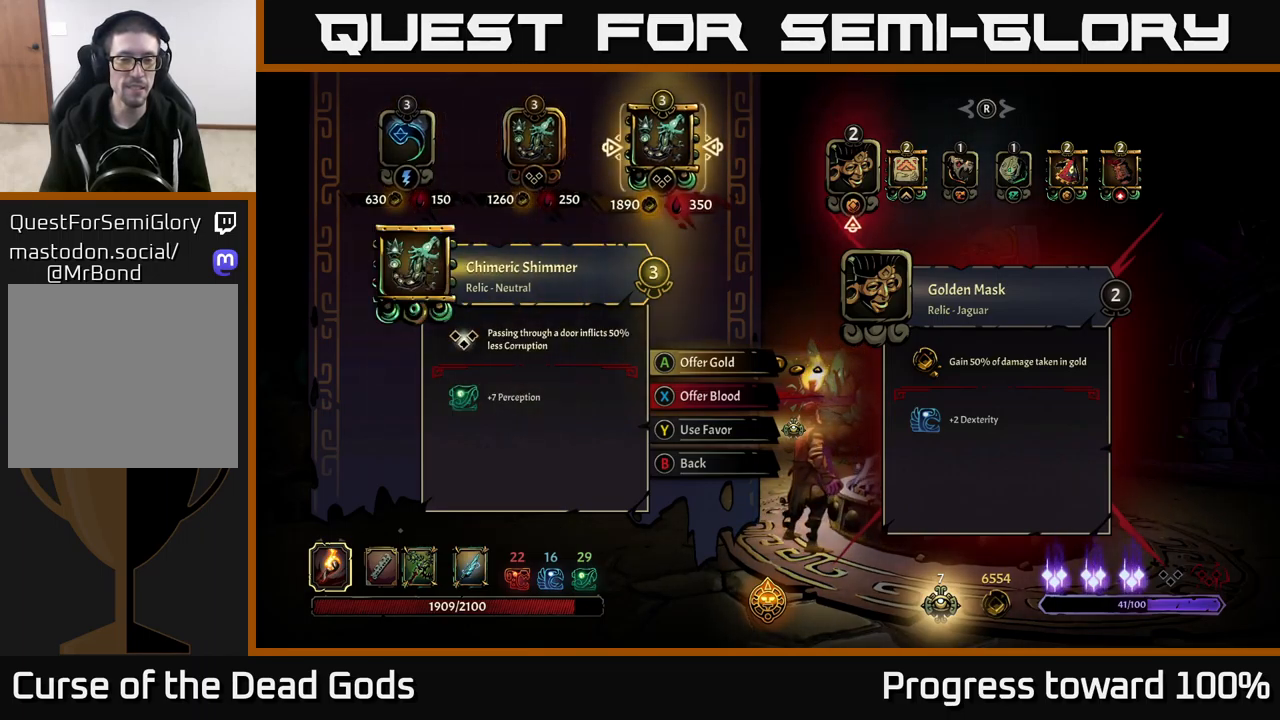
{"buttons": [], "left_stick": "center", "right_stick": "center", "events": [[67, "Y", "down"], [117, "Y", "up"]]}